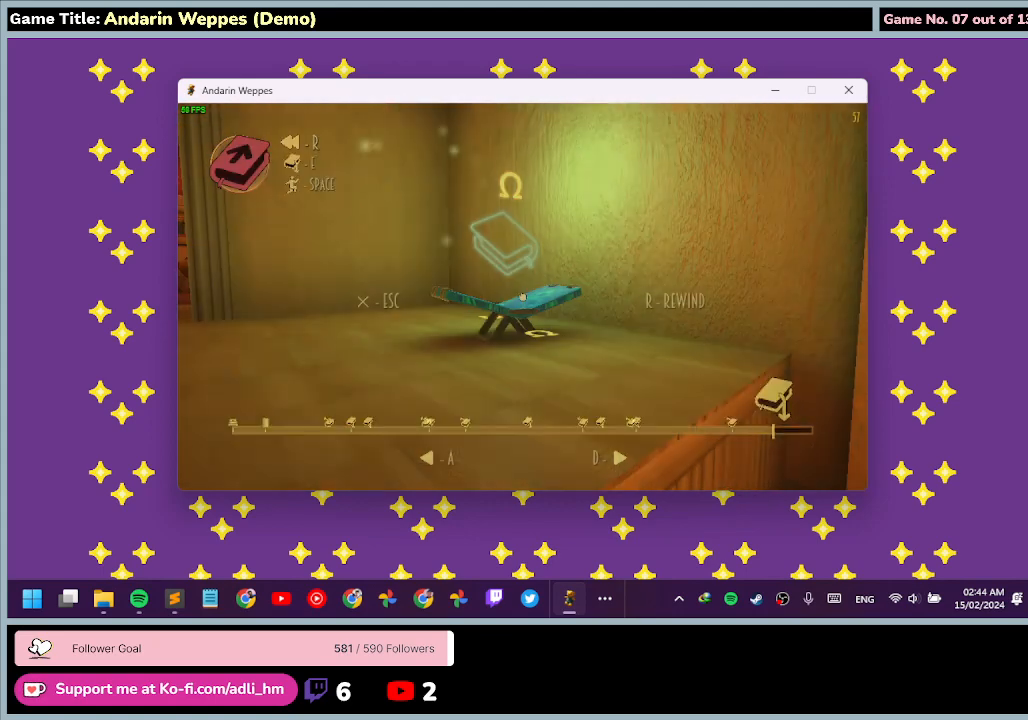
Gameplay with keyboard and mouse; each line is a JSON object with the keys and mouse buttons held at the frame after it. "events" lists presses ("down") and releases ("up") of "0", "1", "2", "3", "4", "5", "6", "7", "8", "9", "a", "alt", "b", "c", "caps_lock", "ctrl", "d", "down", "e", "escape", "f", "f1", "f2", "f3", "f4", "f5", "f6", "f7", "f8", "g", "h", "i", "j", "k", "l", "left", "m", "n", "o", "p", "q", "r", "return", "right", "s", "shift", "space", "t", "tab", "tilde", "u", "up", "v", "w", "x", "y", "z", "mouse_left", "mouse_wheel" and "mouse_right" between this image and that frame as [ms after this image, input, new state], when the widget could be followed in between. "mouse_left", "mouse_wheel", "mouse_right" = the "left", "wheel", "right" buttons of the "mouse" list. No other keys are recorded. "wheel" means that the mouse wheel is clicked or scrolled. Mouse movement is not recorded.
{"keys": [], "mouse": [], "events": [[367, "r", "up"]]}
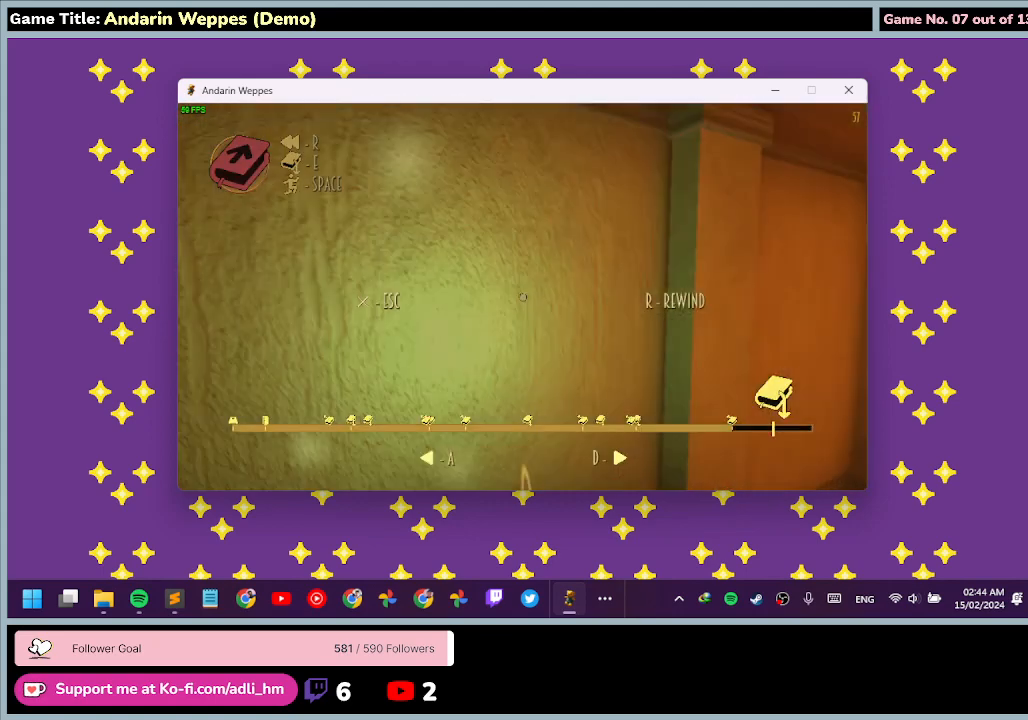
{"keys": [], "mouse": [], "events": [[33, "a", "down"], [433, "a", "up"]]}
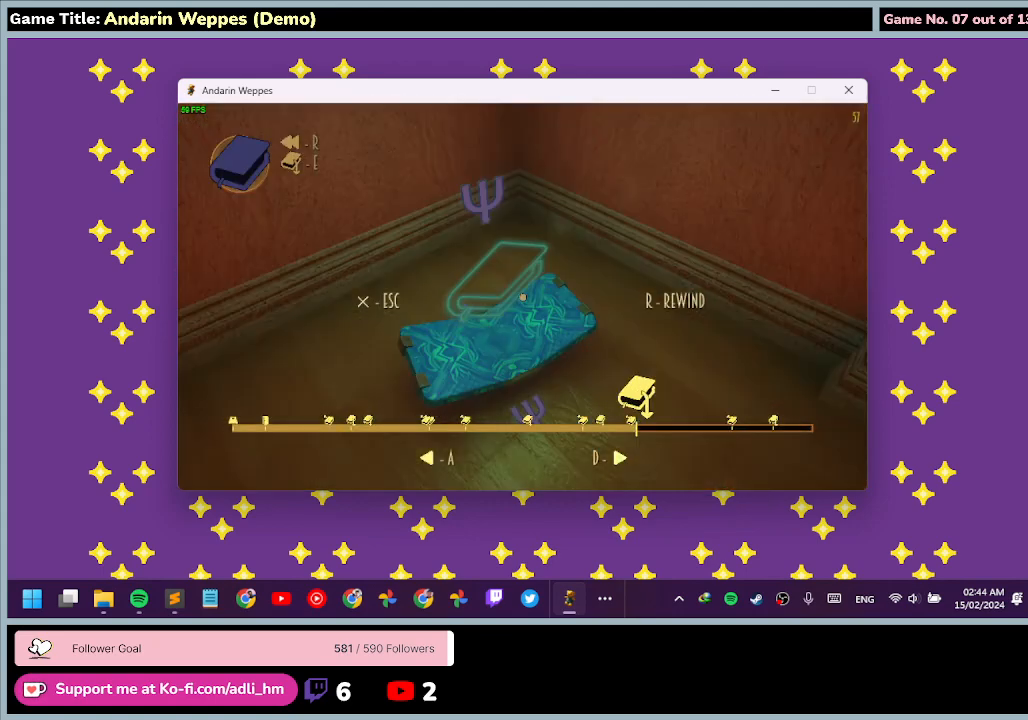
{"keys": [], "mouse": [], "events": []}
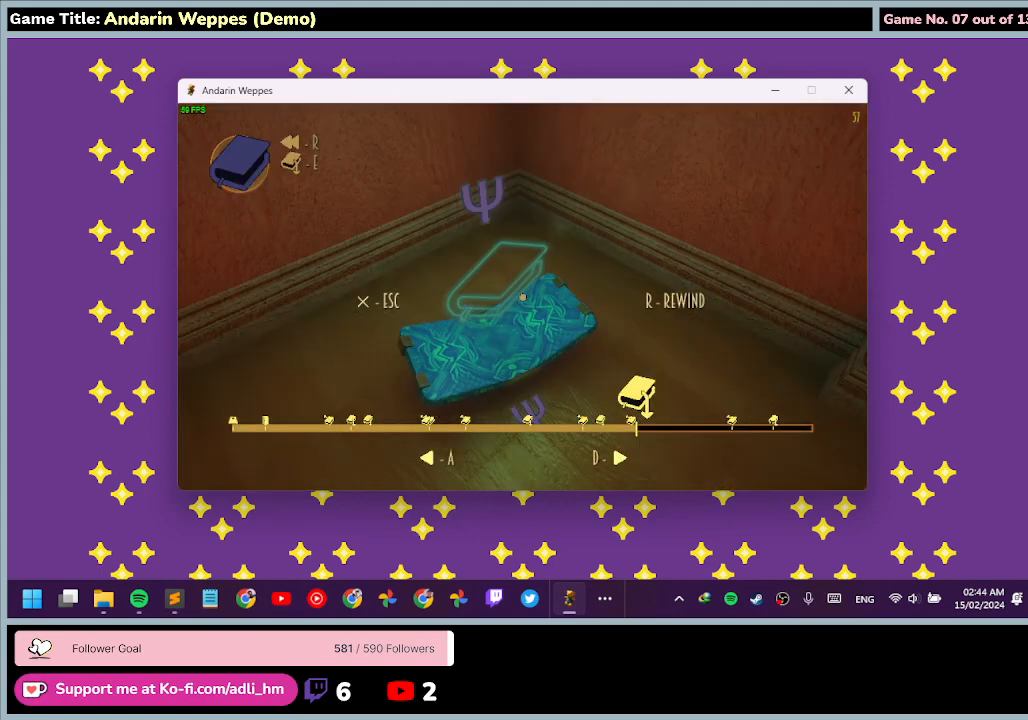
{"keys": [], "mouse": ["left"], "events": [[200, "mouse_left", "down"]]}
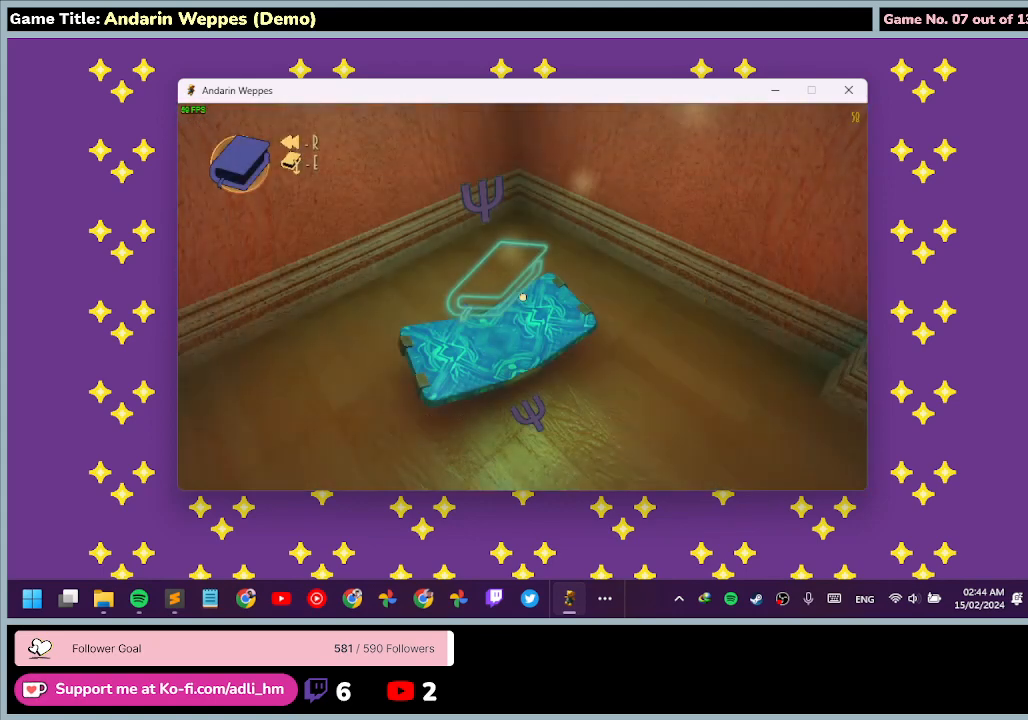
{"keys": [], "mouse": [], "events": [[67, "mouse_left", "up"]]}
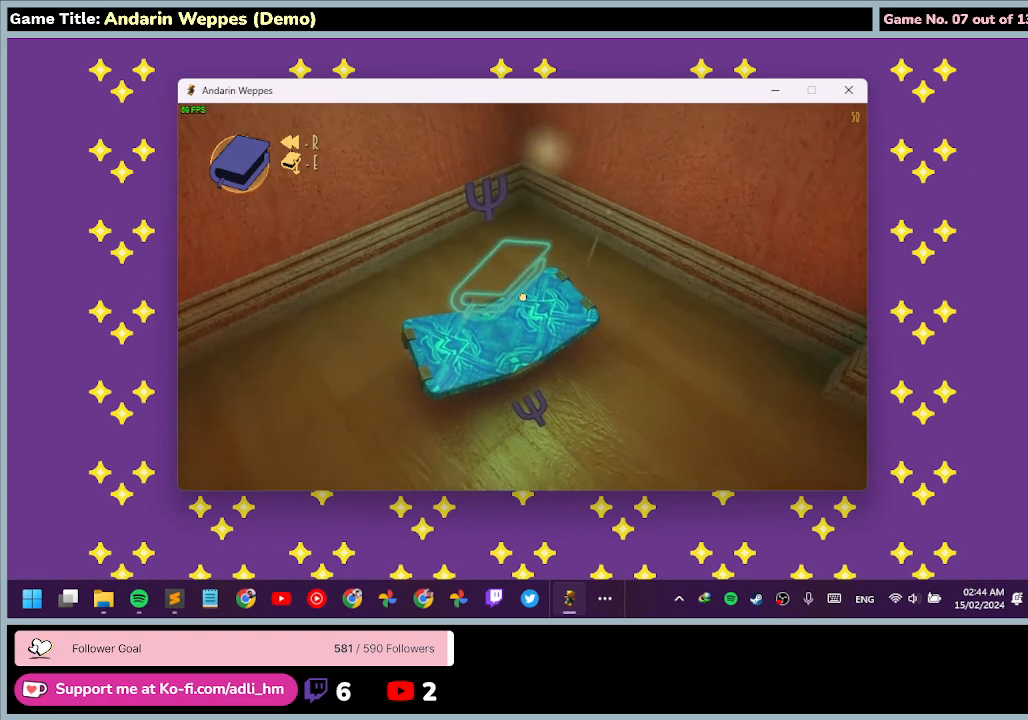
{"keys": [], "mouse": [], "events": [[100, "mouse_left", "down"], [433, "mouse_left", "up"]]}
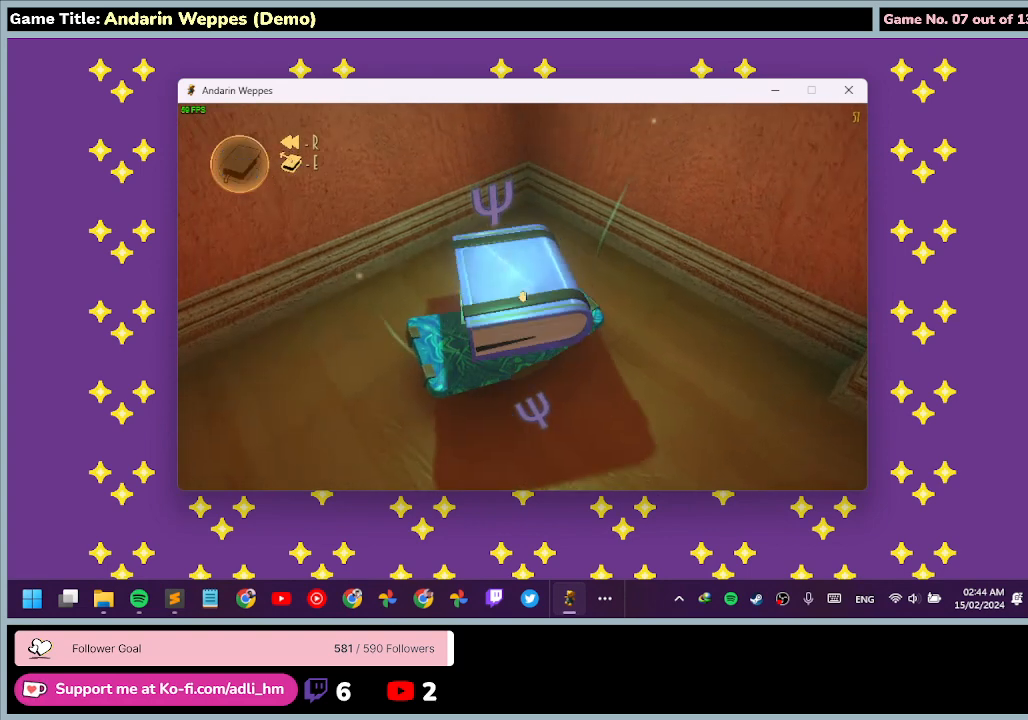
{"keys": [], "mouse": [], "events": []}
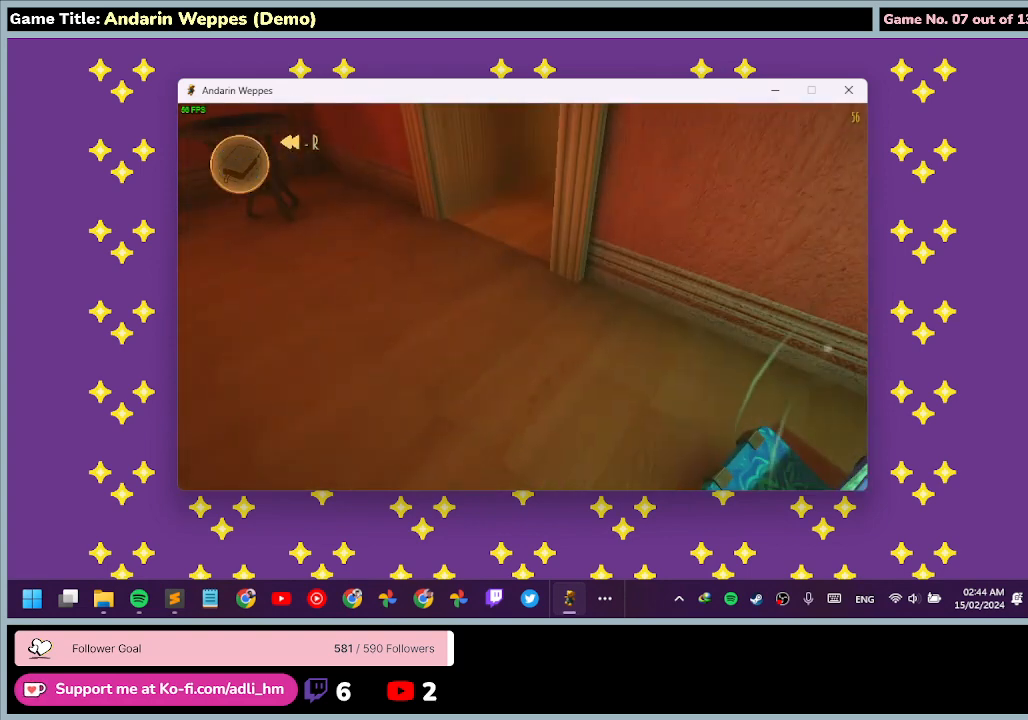
{"keys": ["w"], "mouse": [], "events": [[300, "w", "down"]]}
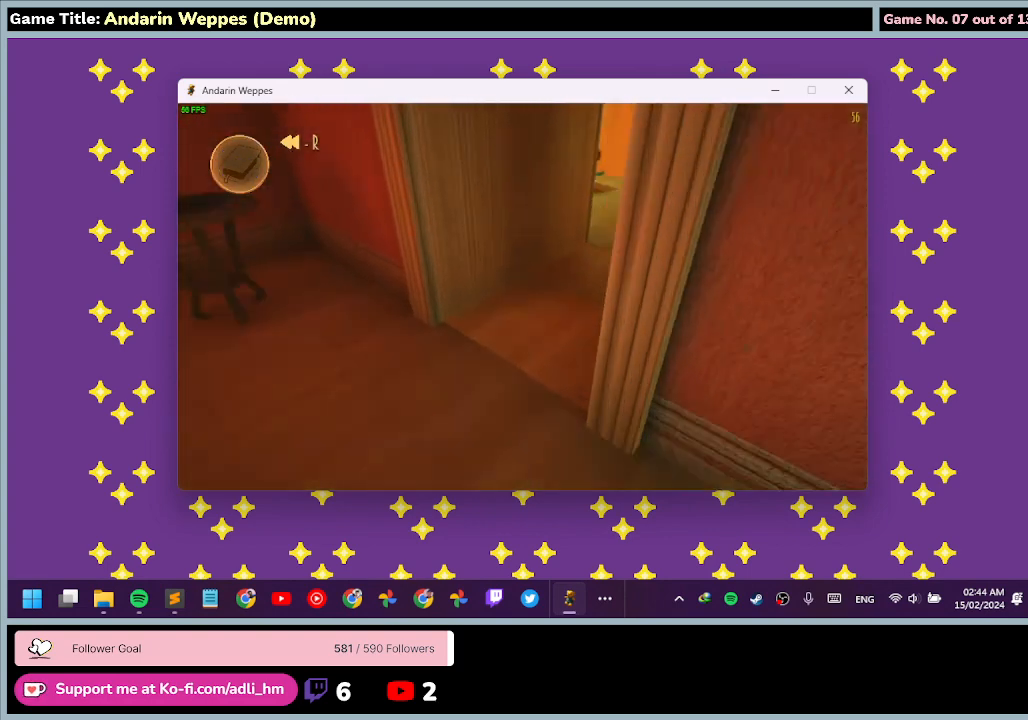
{"keys": ["w"], "mouse": [], "events": []}
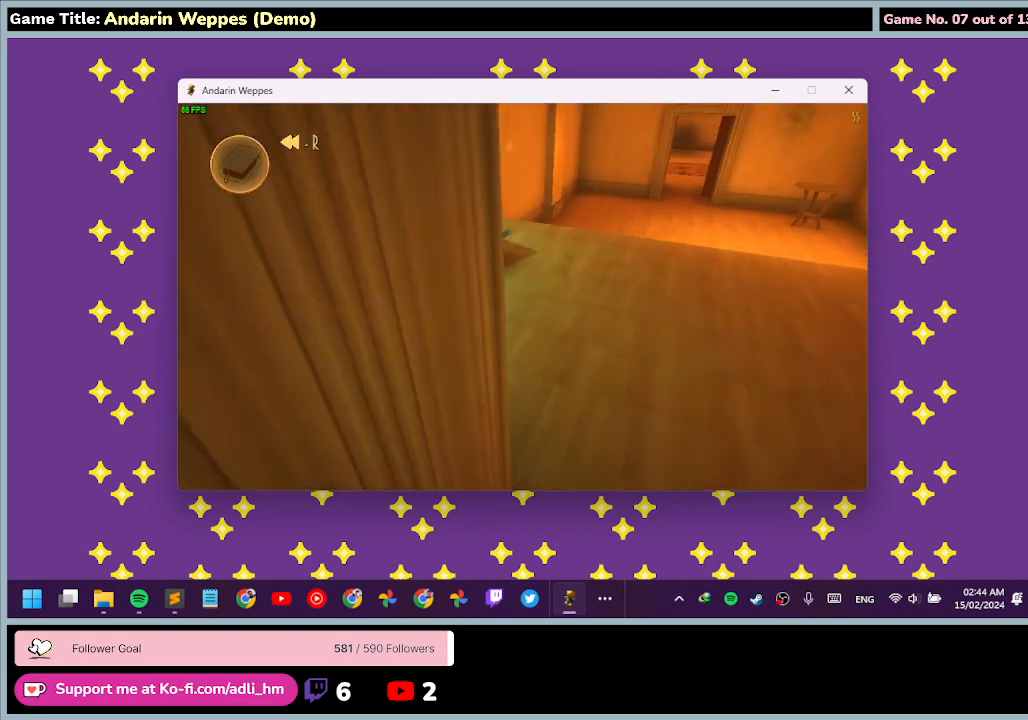
{"keys": ["w"], "mouse": [], "events": []}
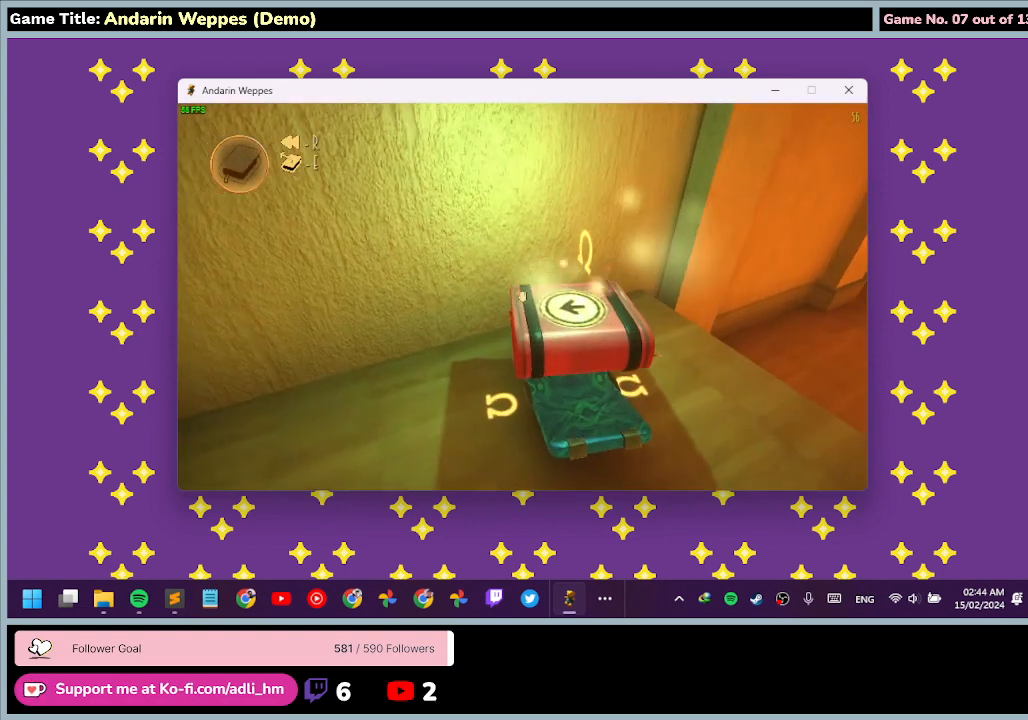
{"keys": [], "mouse": ["left"], "events": [[100, "w", "up"], [267, "mouse_left", "down"]]}
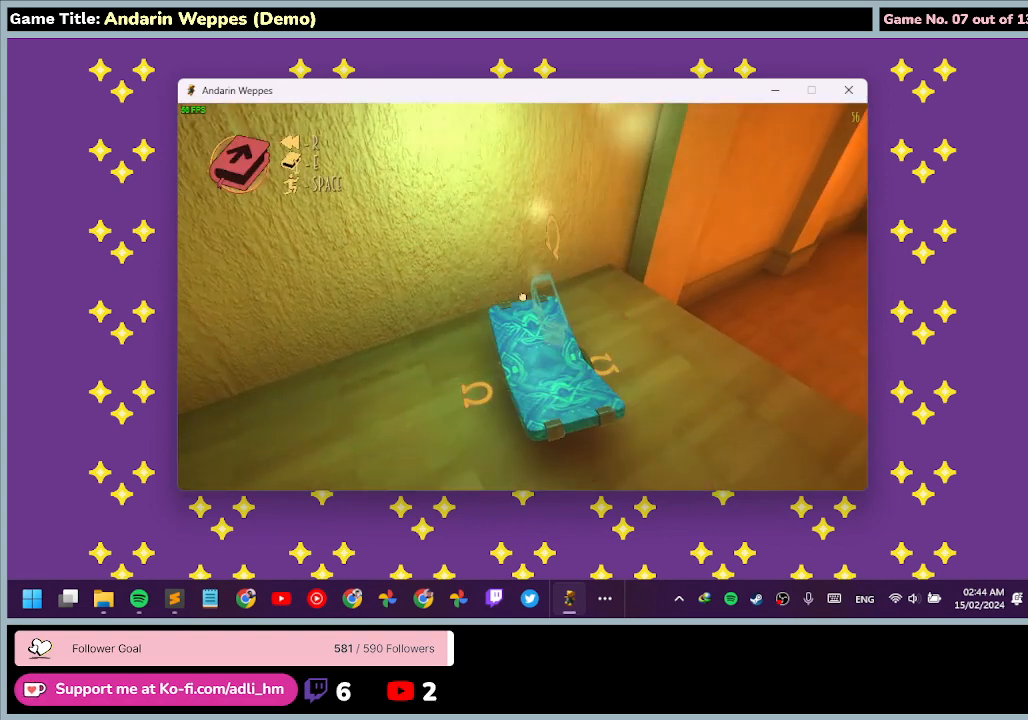
{"keys": ["space"], "mouse": [], "events": [[33, "mouse_left", "up"], [200, "space", "down"]]}
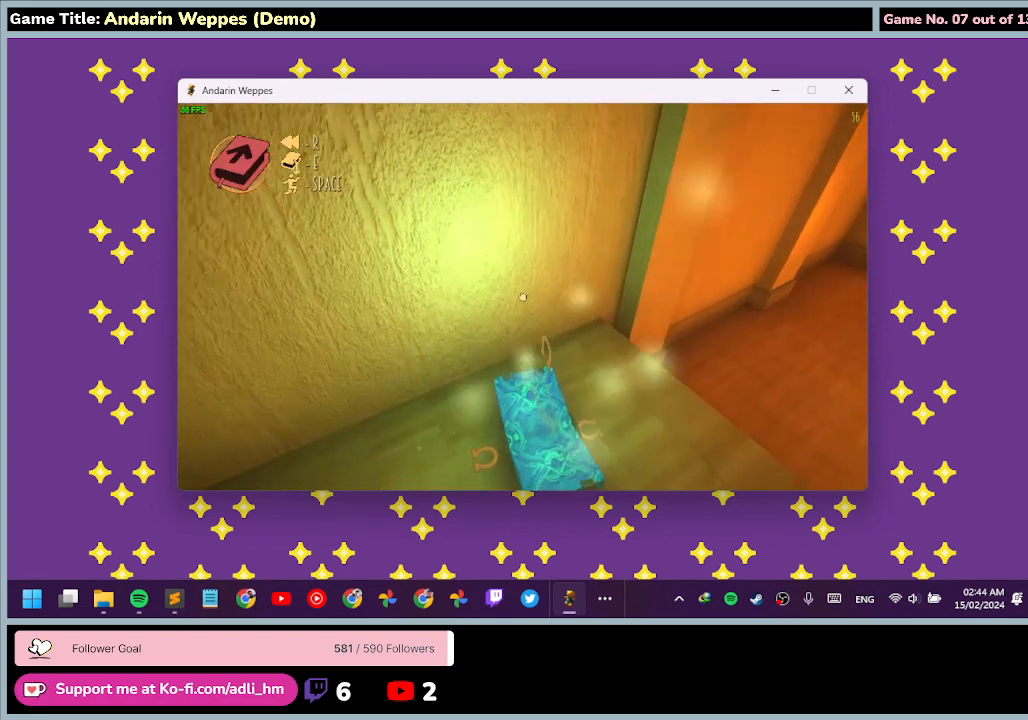
{"keys": ["space"], "mouse": [], "events": [[133, "space", "up"], [400, "space", "down"]]}
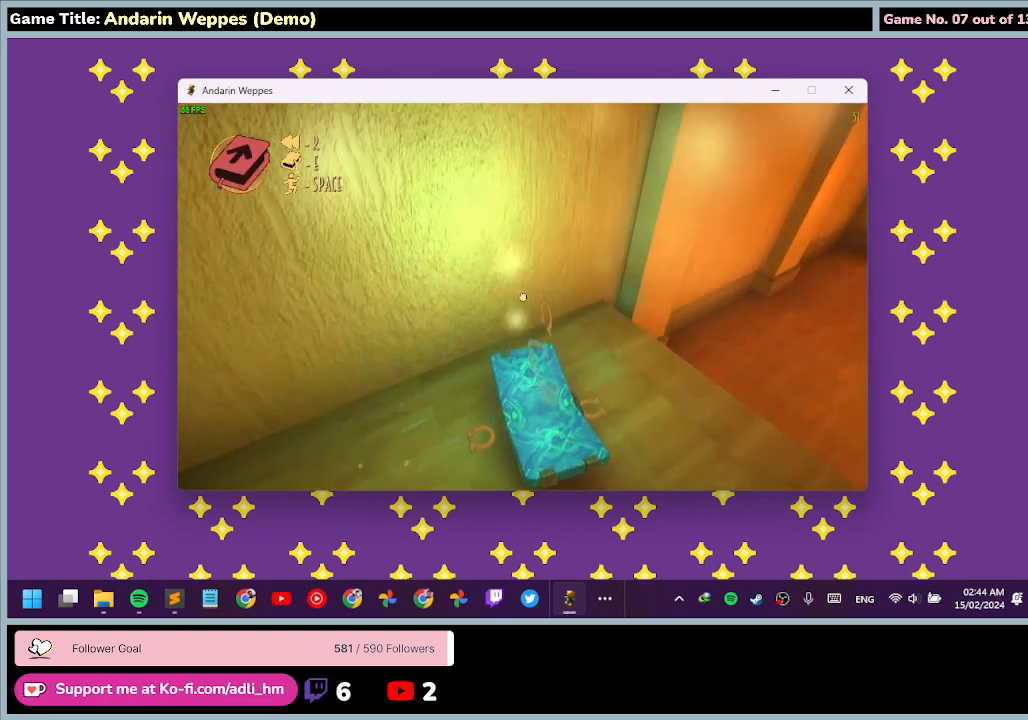
{"keys": [], "mouse": [], "events": [[367, "space", "up"]]}
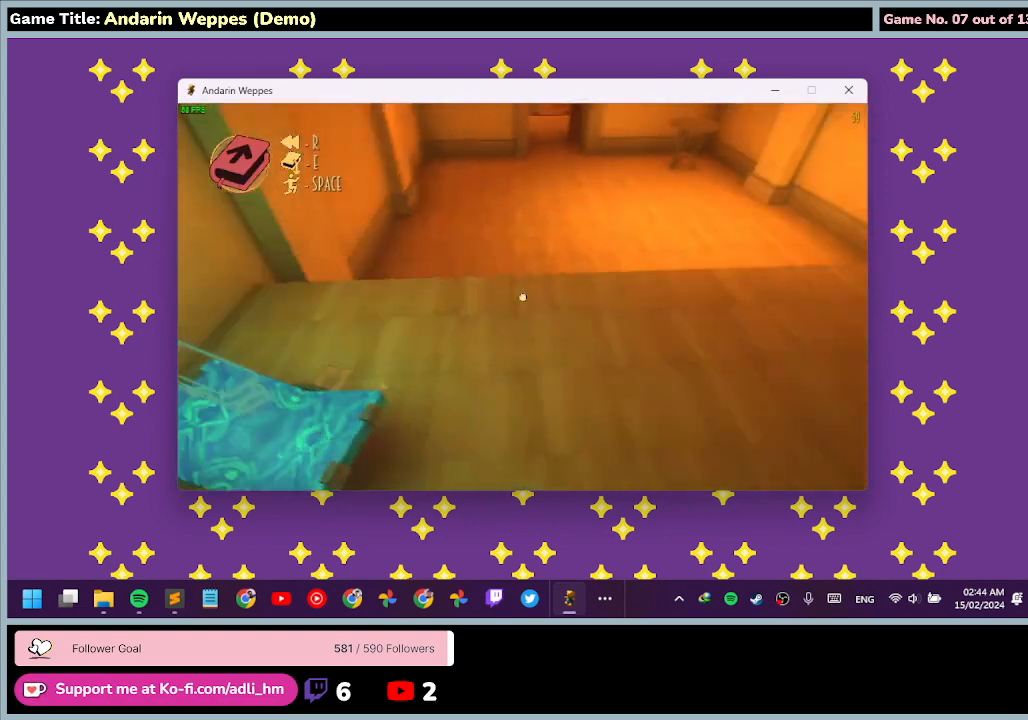
{"keys": [], "mouse": [], "events": []}
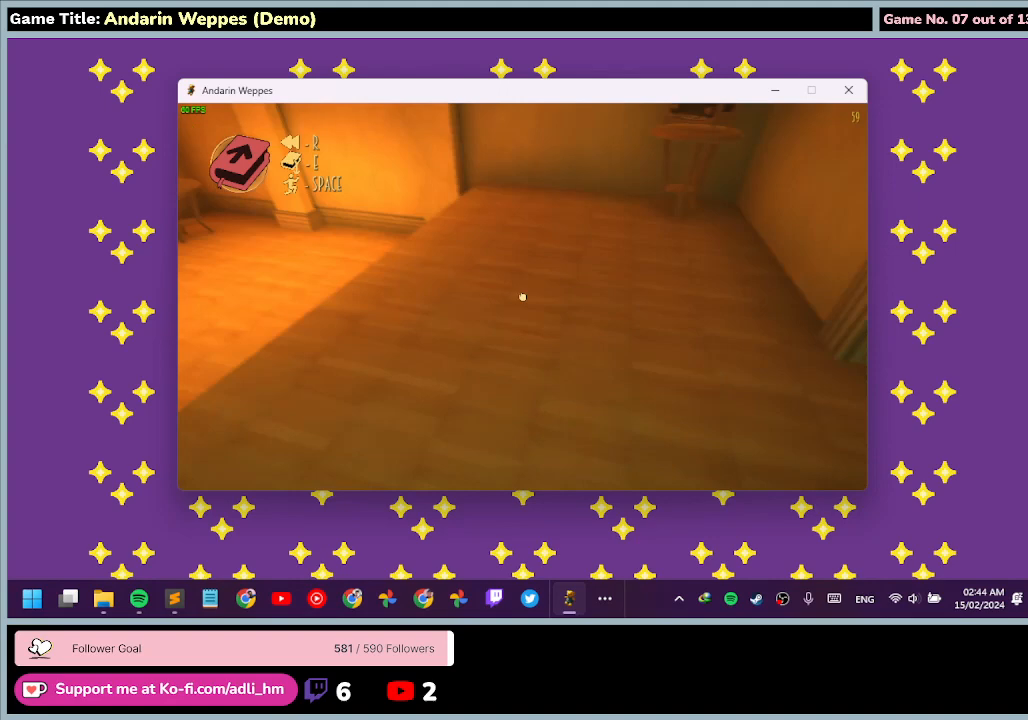
{"keys": [], "mouse": [], "events": []}
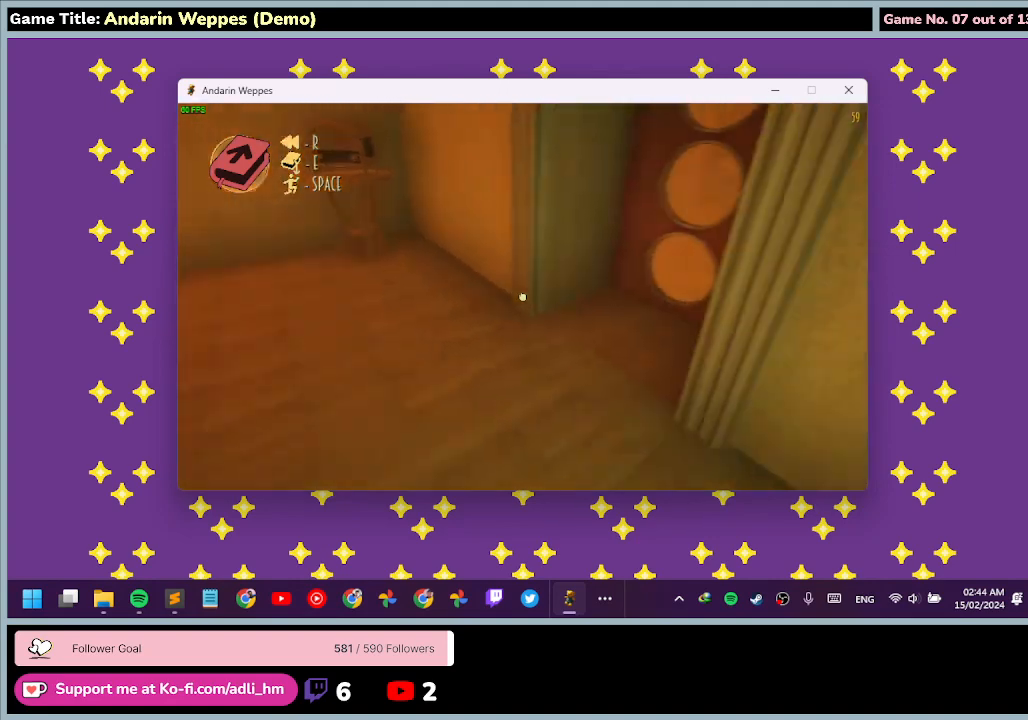
{"keys": [], "mouse": [], "events": []}
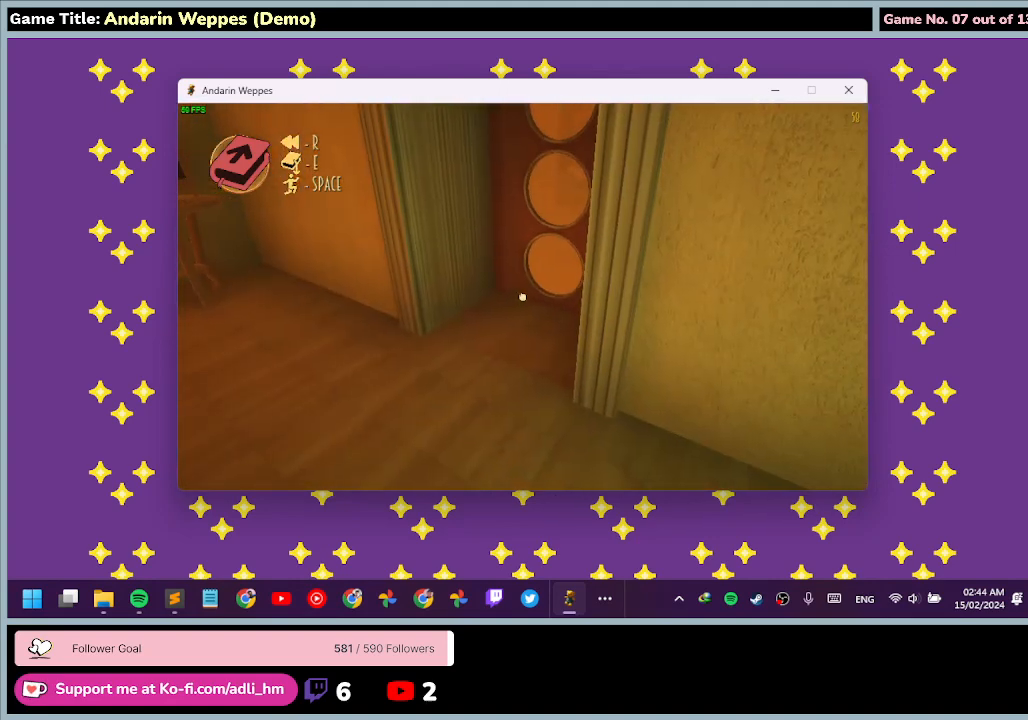
{"keys": ["w"], "mouse": [], "events": [[33, "w", "down"]]}
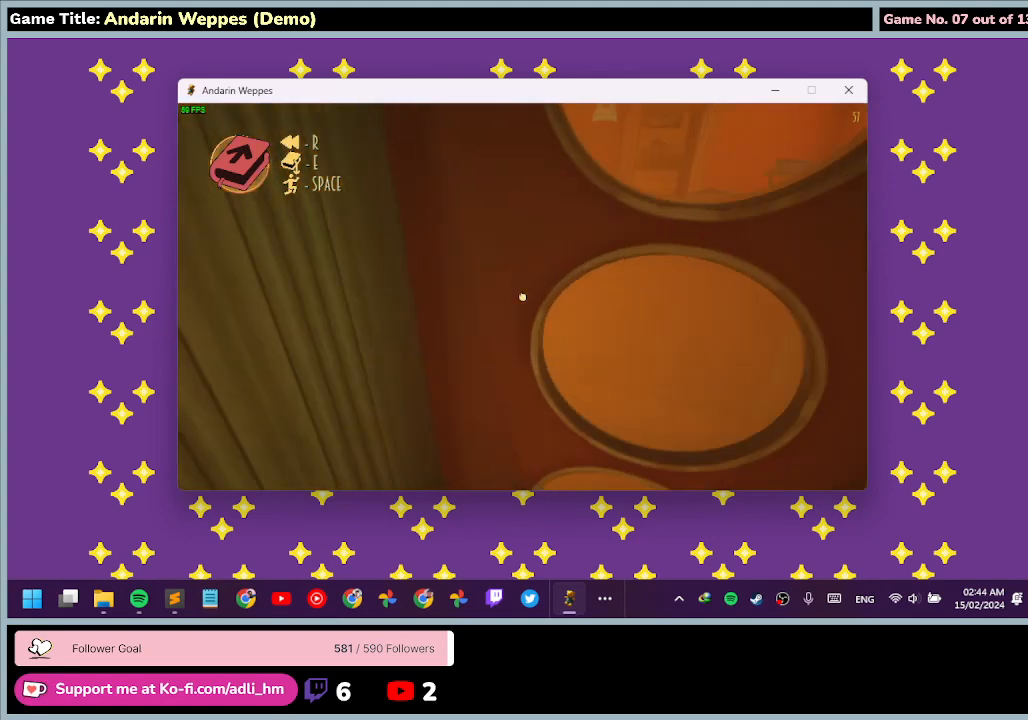
{"keys": ["e"], "mouse": [], "events": [[233, "e", "down"], [233, "w", "up"]]}
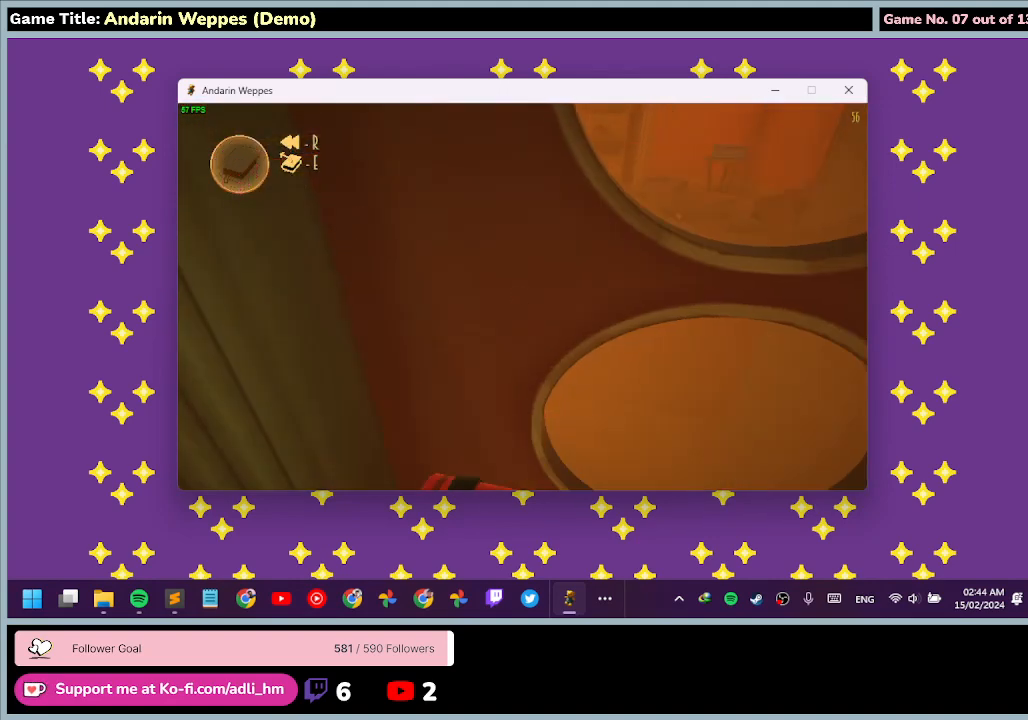
{"keys": [], "mouse": [], "events": [[300, "e", "up"]]}
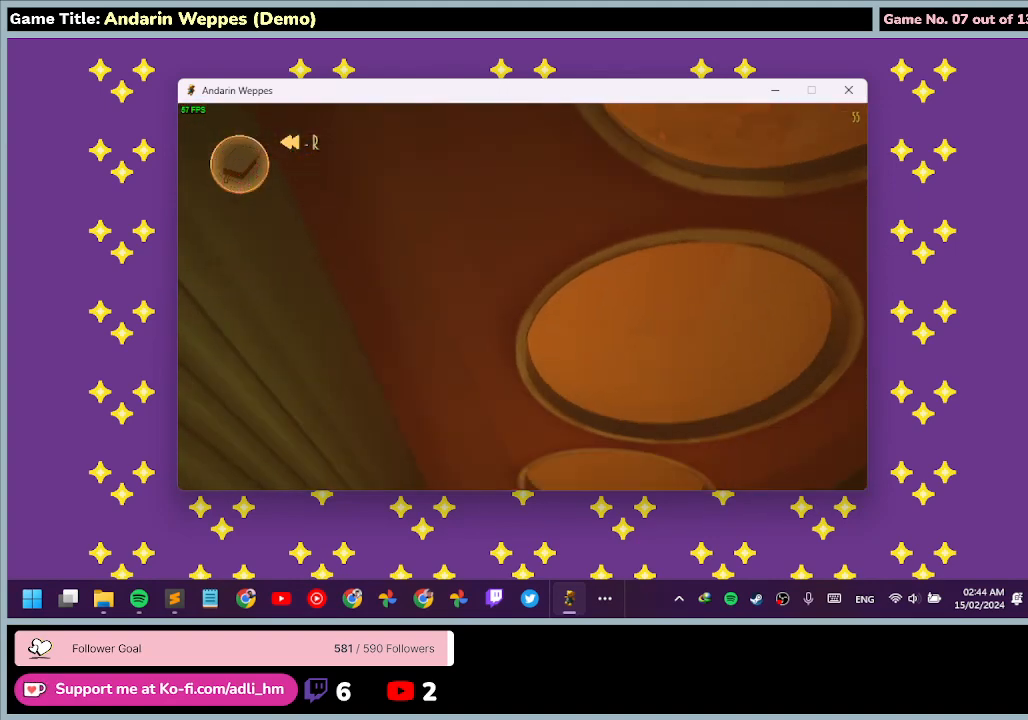
{"keys": ["s"], "mouse": [], "events": [[433, "s", "down"]]}
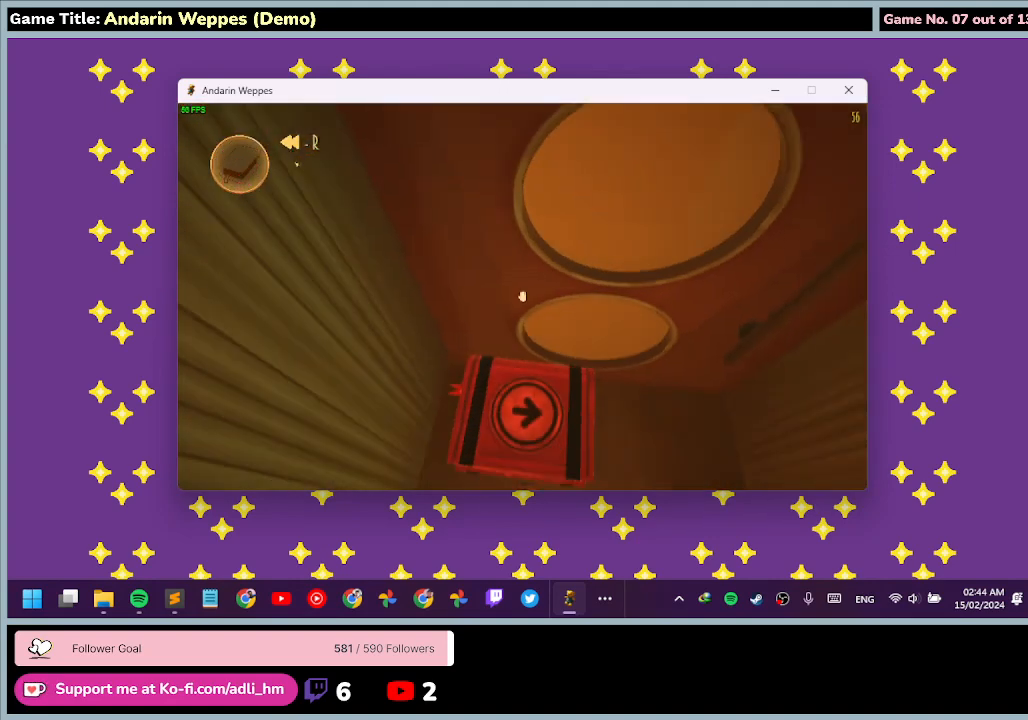
{"keys": [], "mouse": [], "events": [[367, "s", "up"]]}
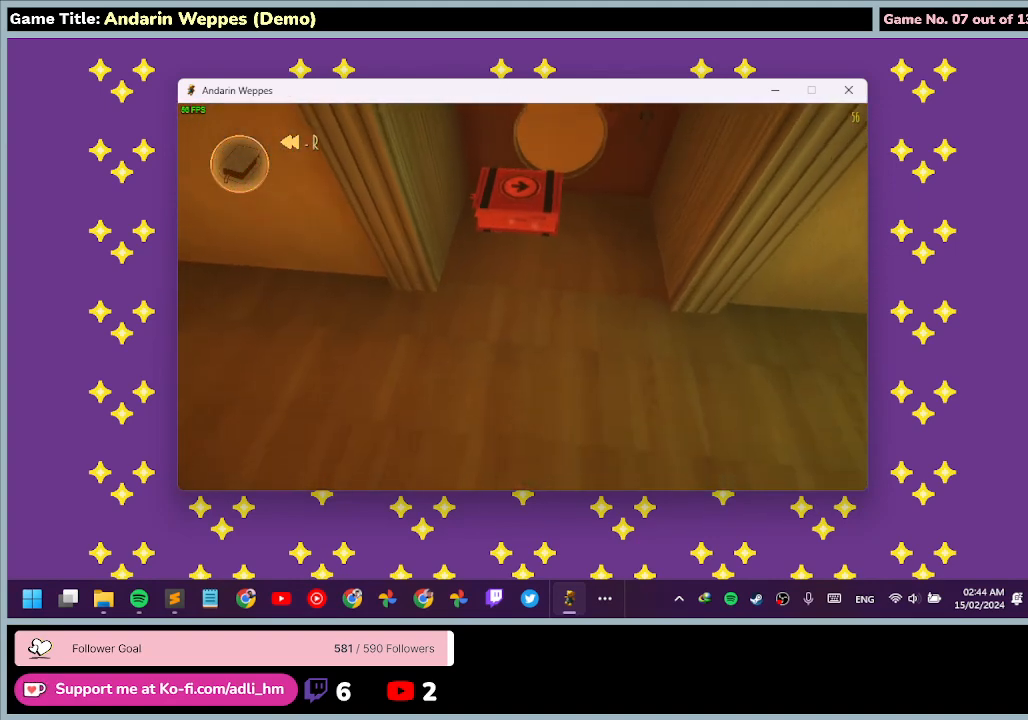
{"keys": [], "mouse": [], "events": []}
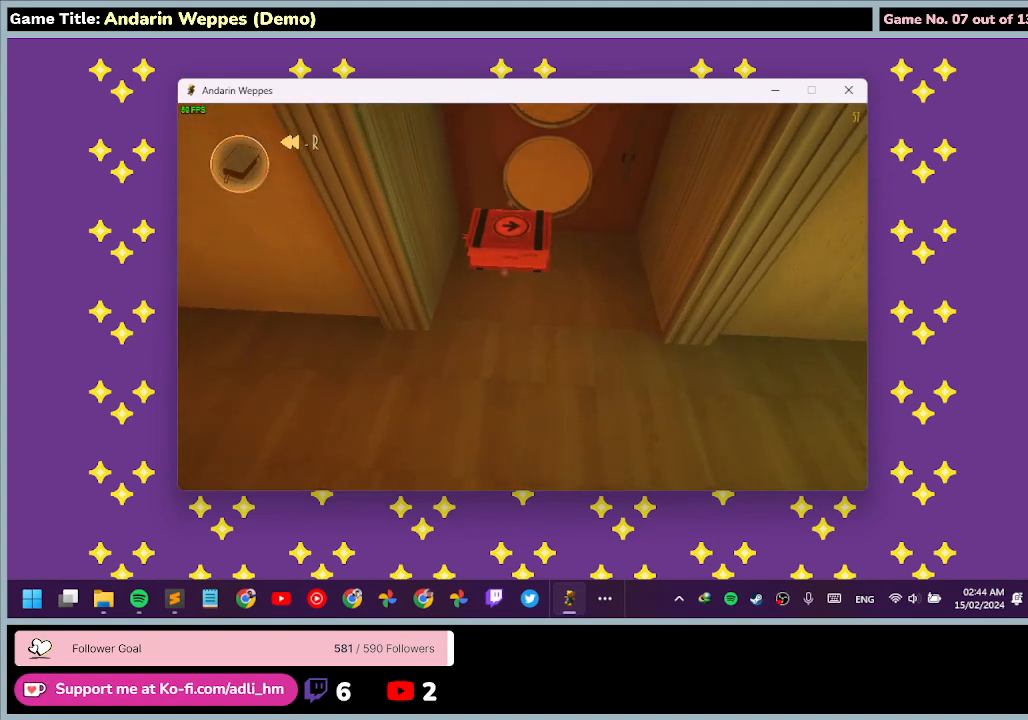
{"keys": [], "mouse": [], "events": [[67, "mouse_left", "down"], [333, "mouse_left", "up"]]}
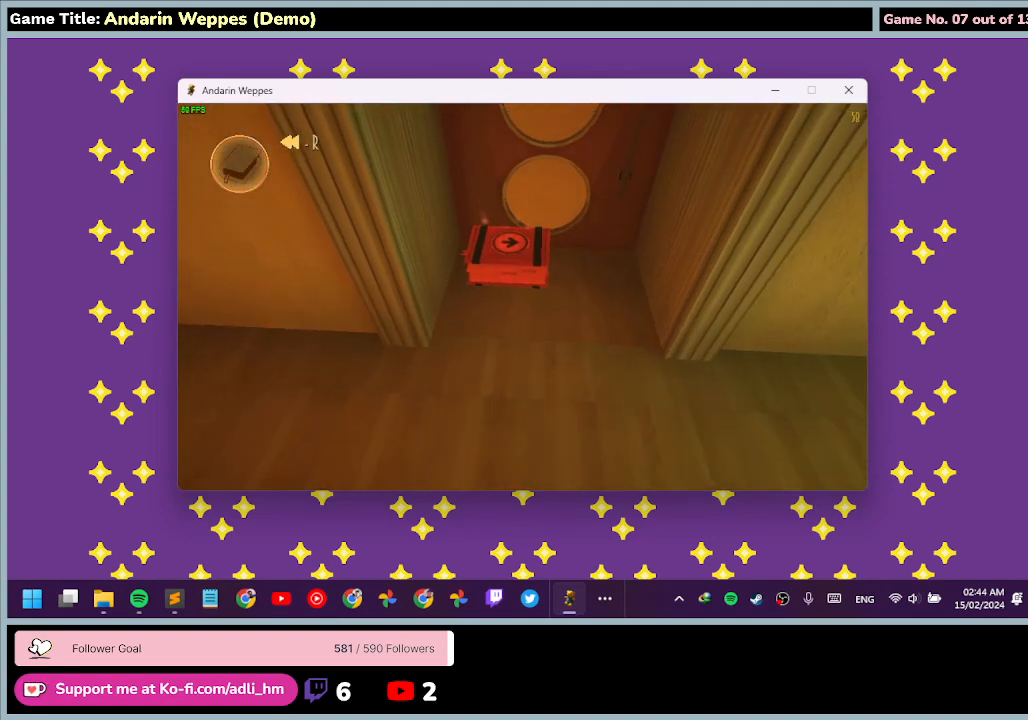
{"keys": ["w"], "mouse": [], "events": [[267, "w", "down"]]}
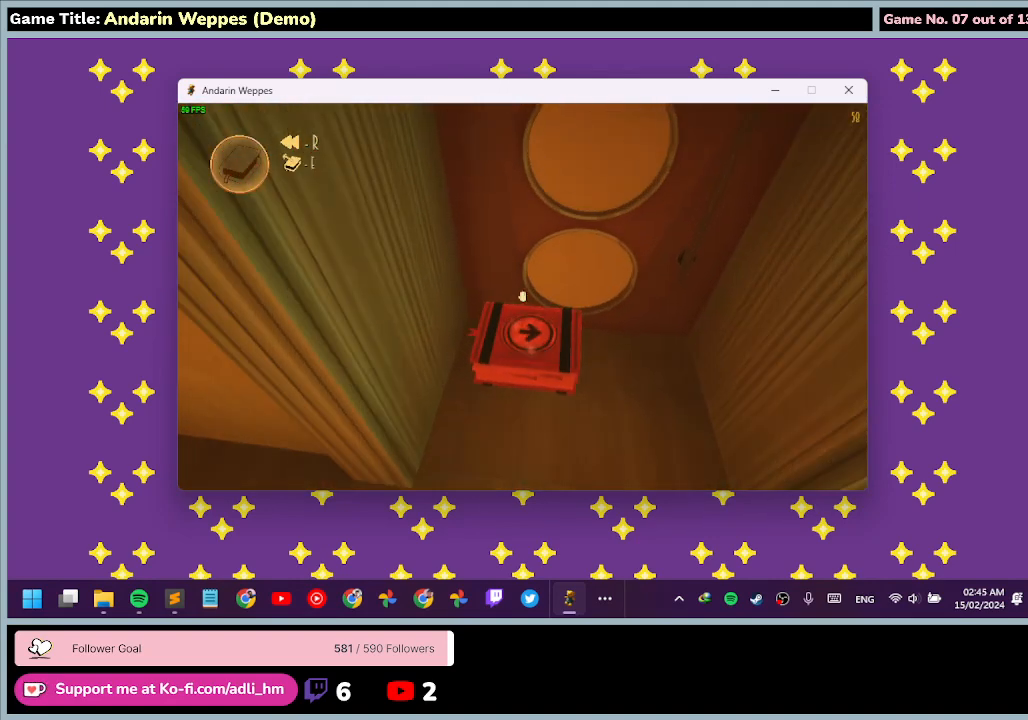
{"keys": [], "mouse": [], "events": [[167, "w", "up"]]}
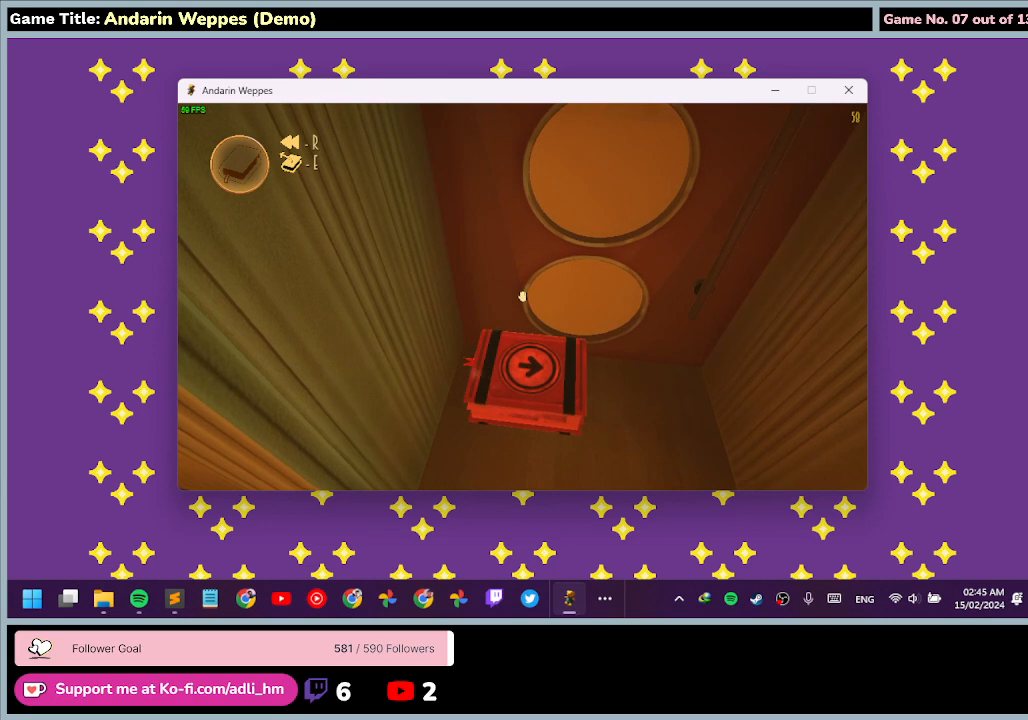
{"keys": [], "mouse": [], "events": [[100, "r", "down"], [467, "r", "up"]]}
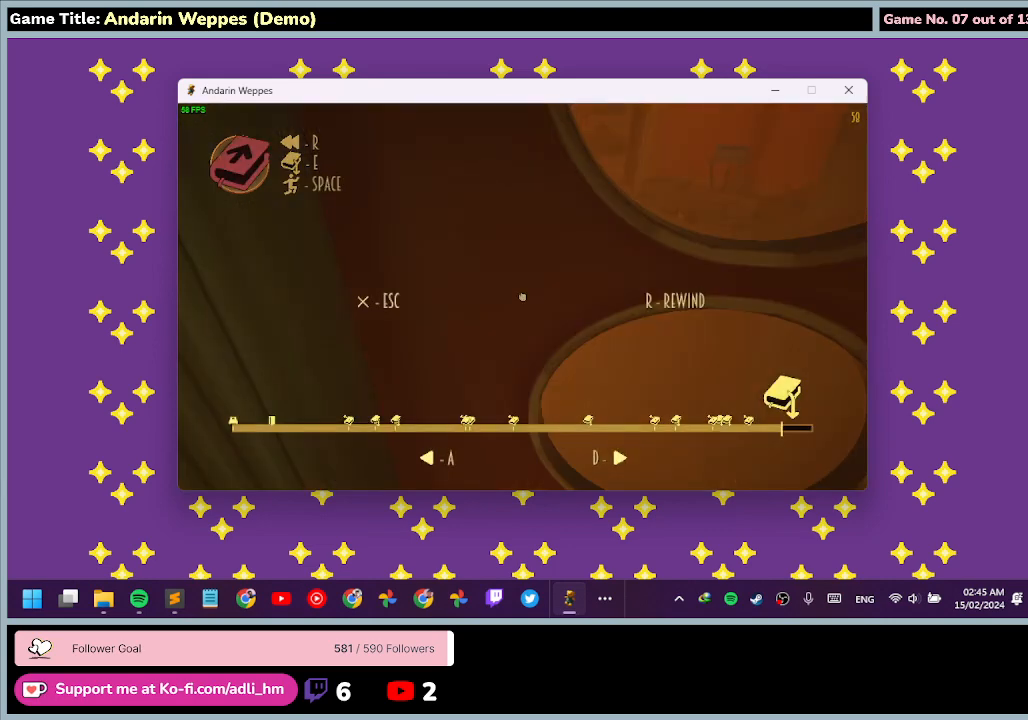
{"keys": ["a"], "mouse": [], "events": [[333, "a", "down"]]}